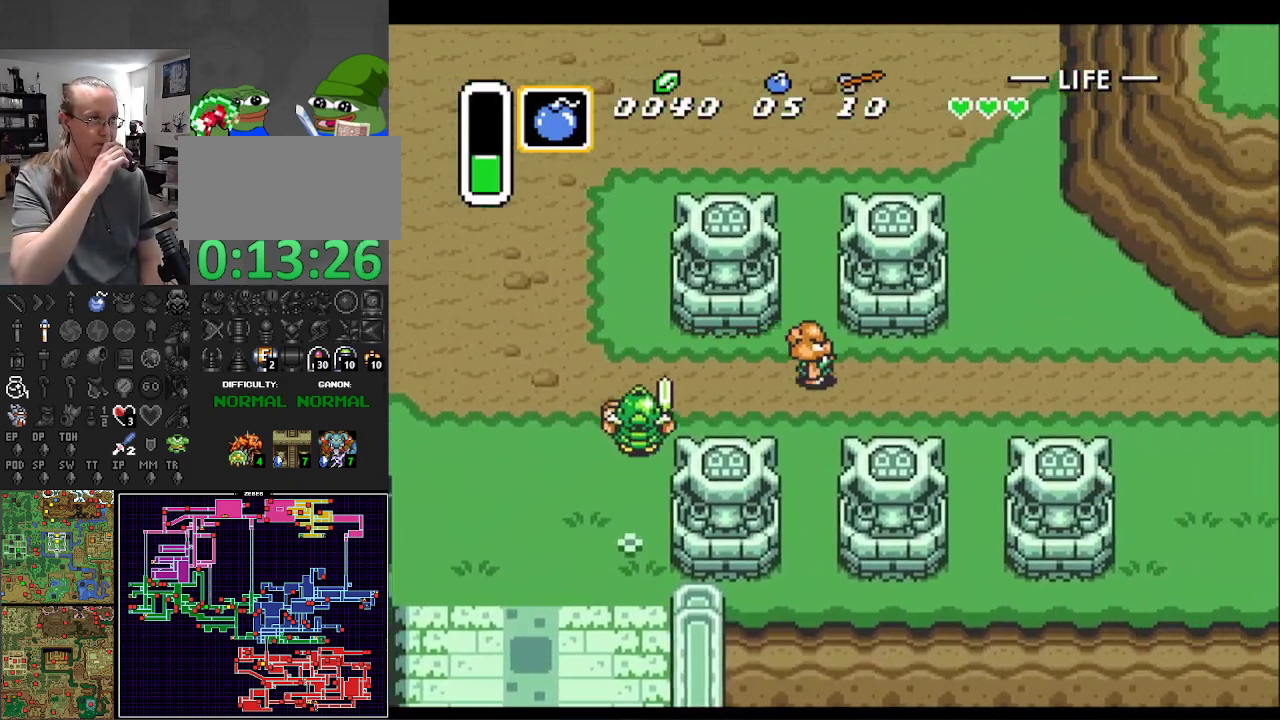
Gameplay with a controller (Nintendo layout); each line is a JSON object with the inputs held at the frame after it. "events" lists button and stick changes between this image and that frame as [ms after this image, input, new state], when the widget could be followed in between. Not read: L3 R3.
{"buttons": ["DPAD_RIGHT"], "events": []}
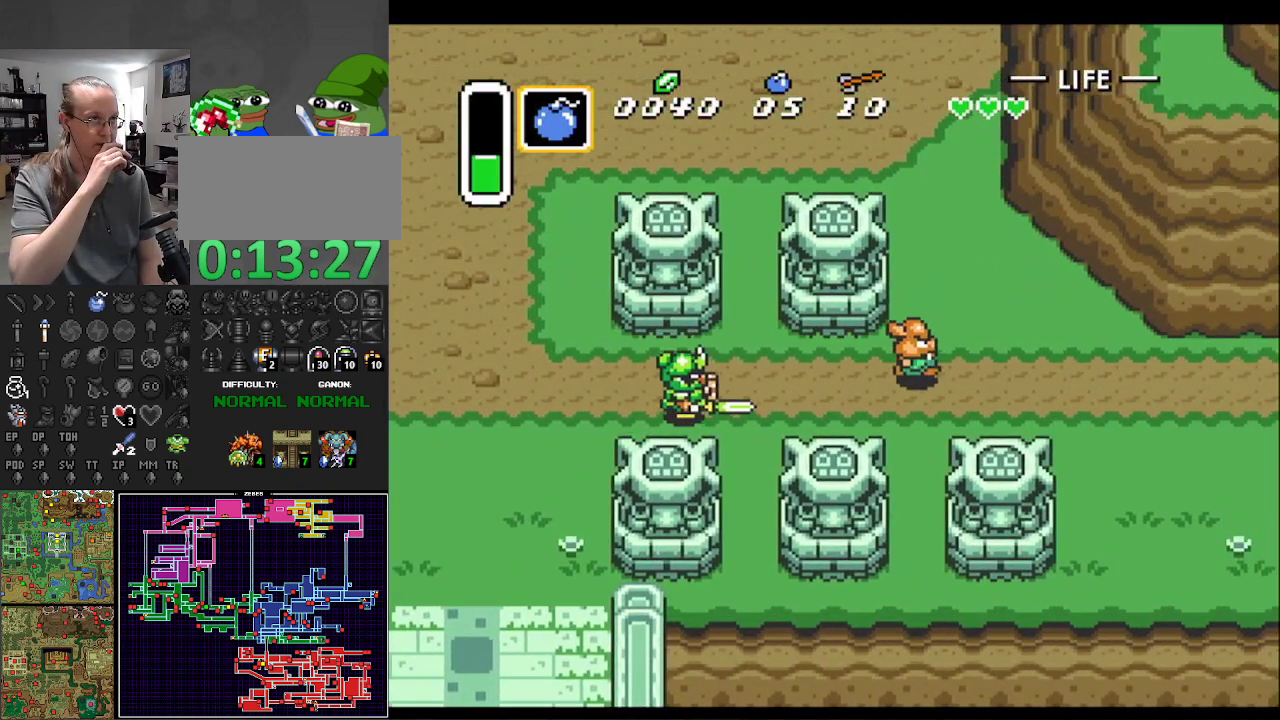
{"buttons": ["DPAD_RIGHT"], "events": []}
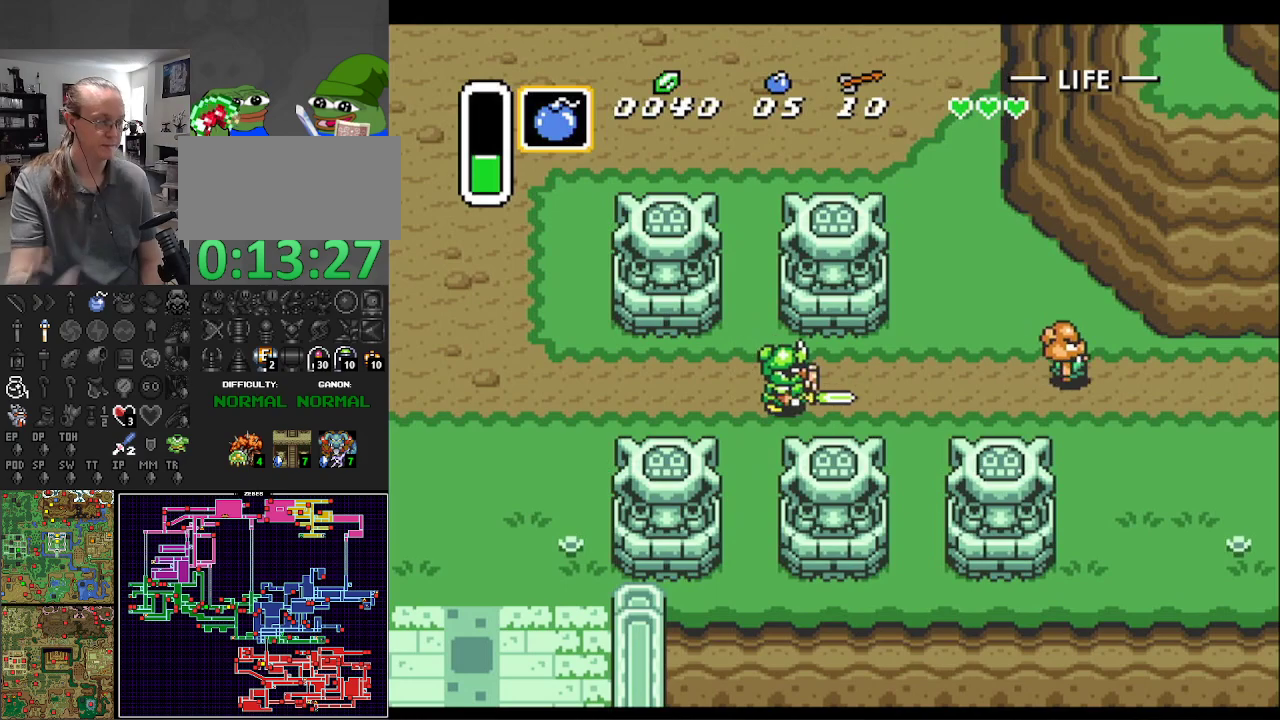
{"buttons": ["DPAD_RIGHT"], "events": []}
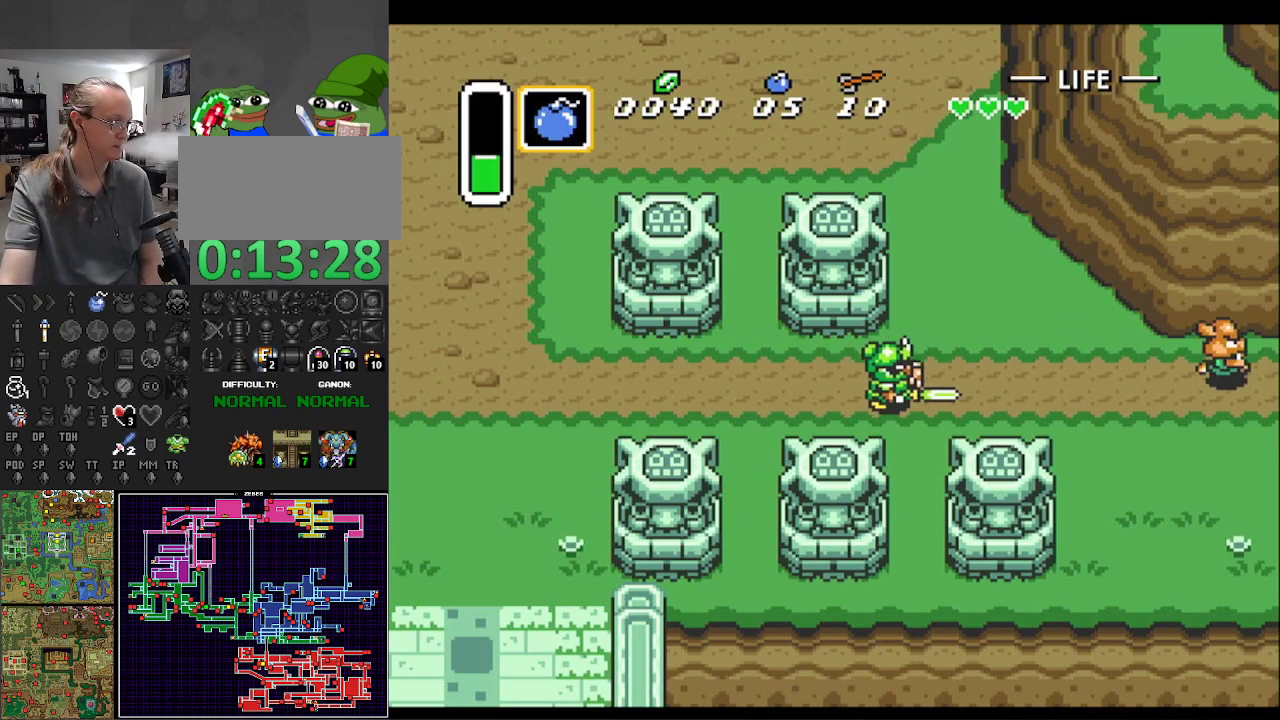
{"buttons": ["DPAD_RIGHT"], "events": []}
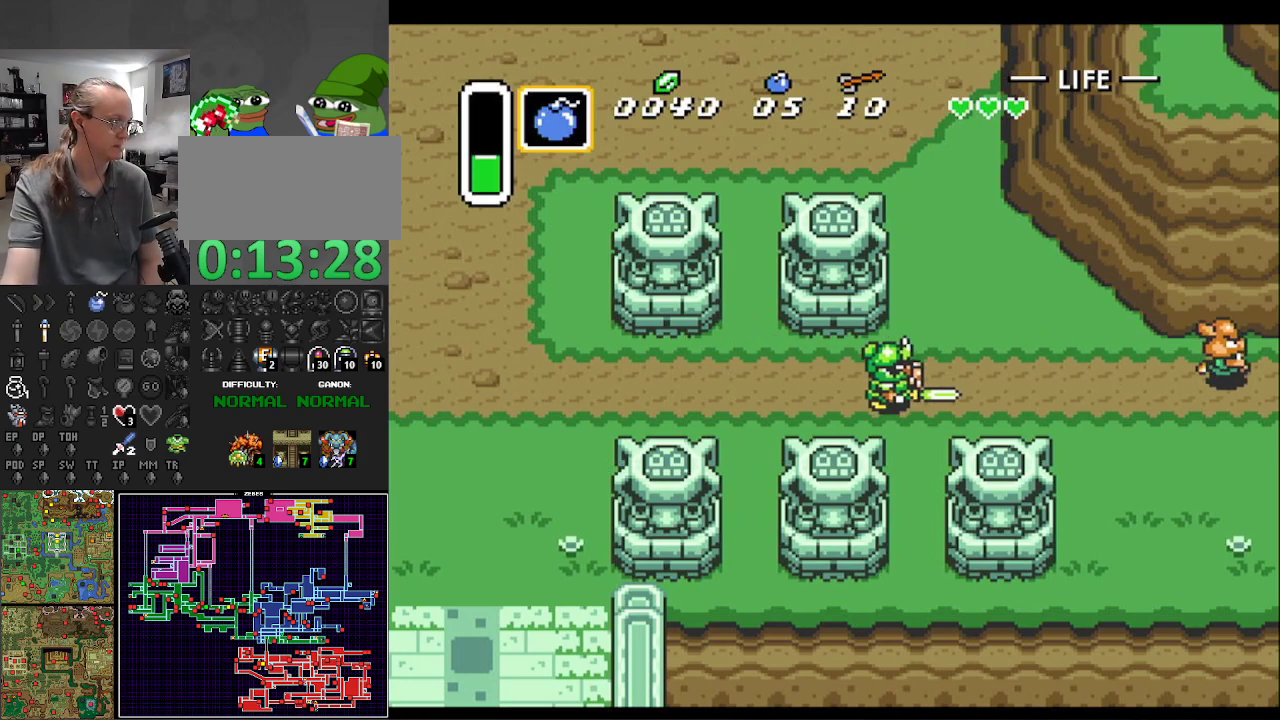
{"buttons": ["DPAD_RIGHT"], "events": []}
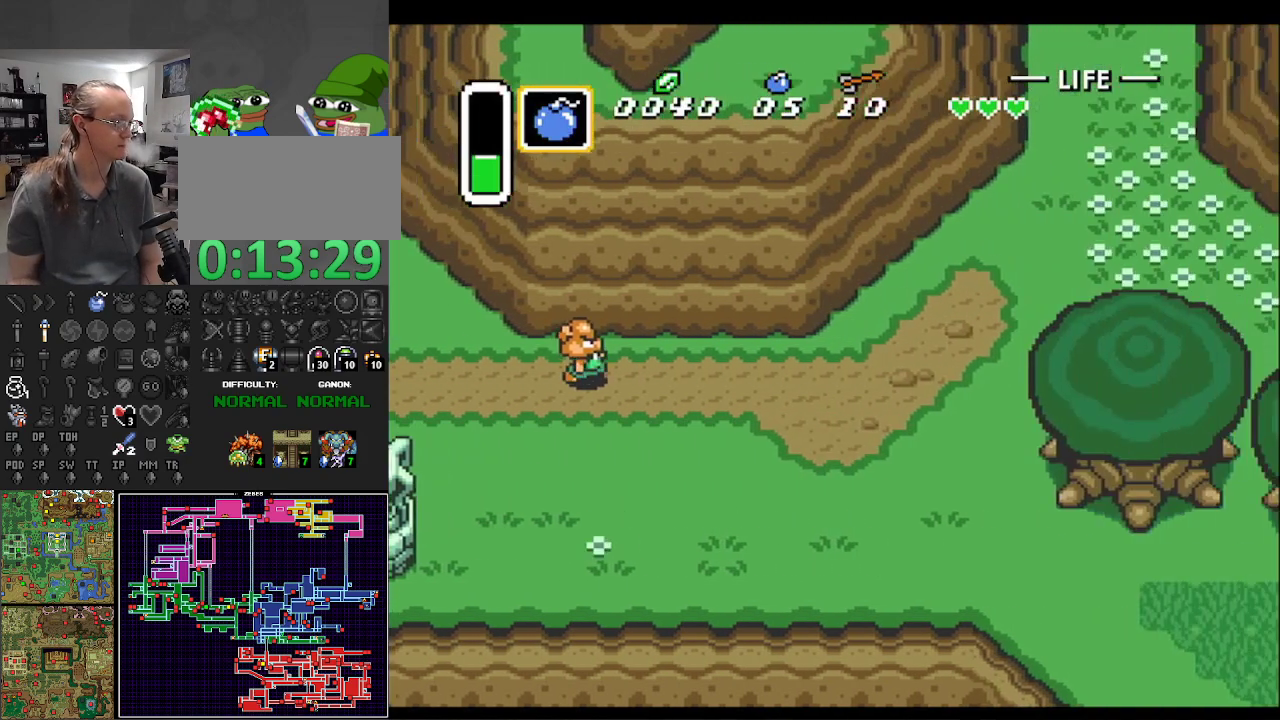
{"buttons": ["DPAD_RIGHT"], "events": []}
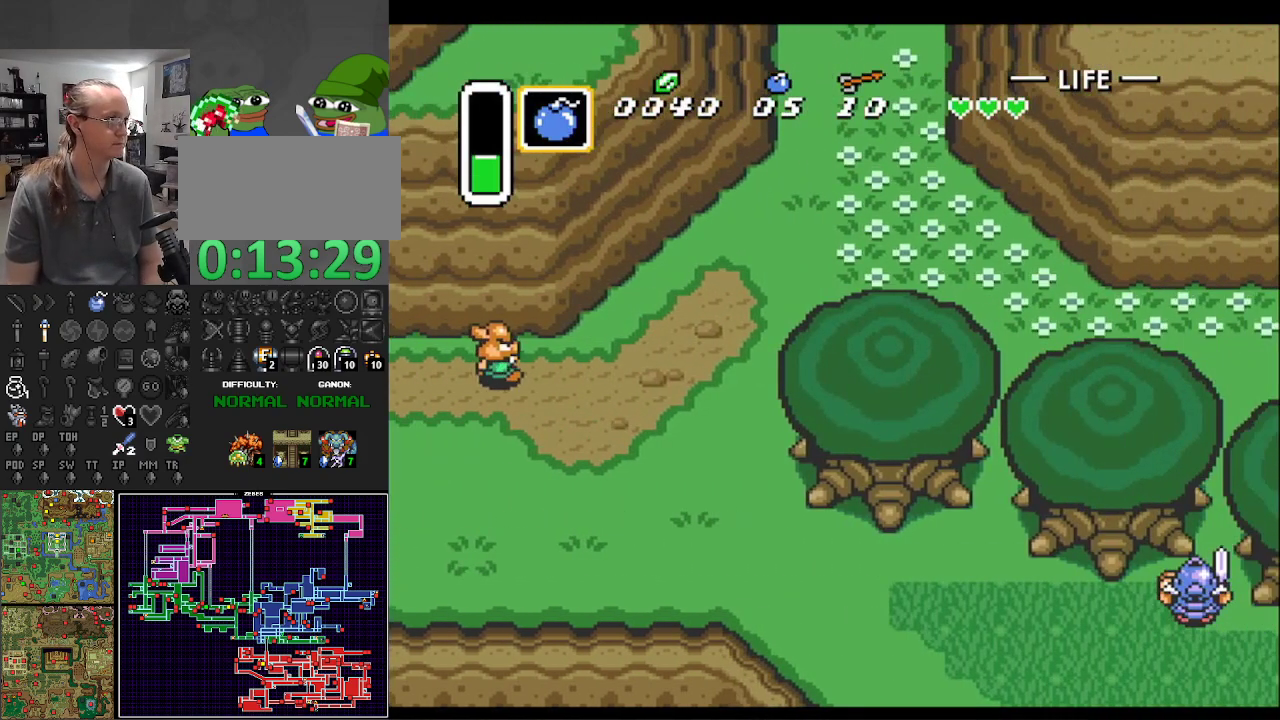
{"buttons": ["DPAD_UP", "DPAD_RIGHT"], "events": [[133, "DPAD_UP", "down"]]}
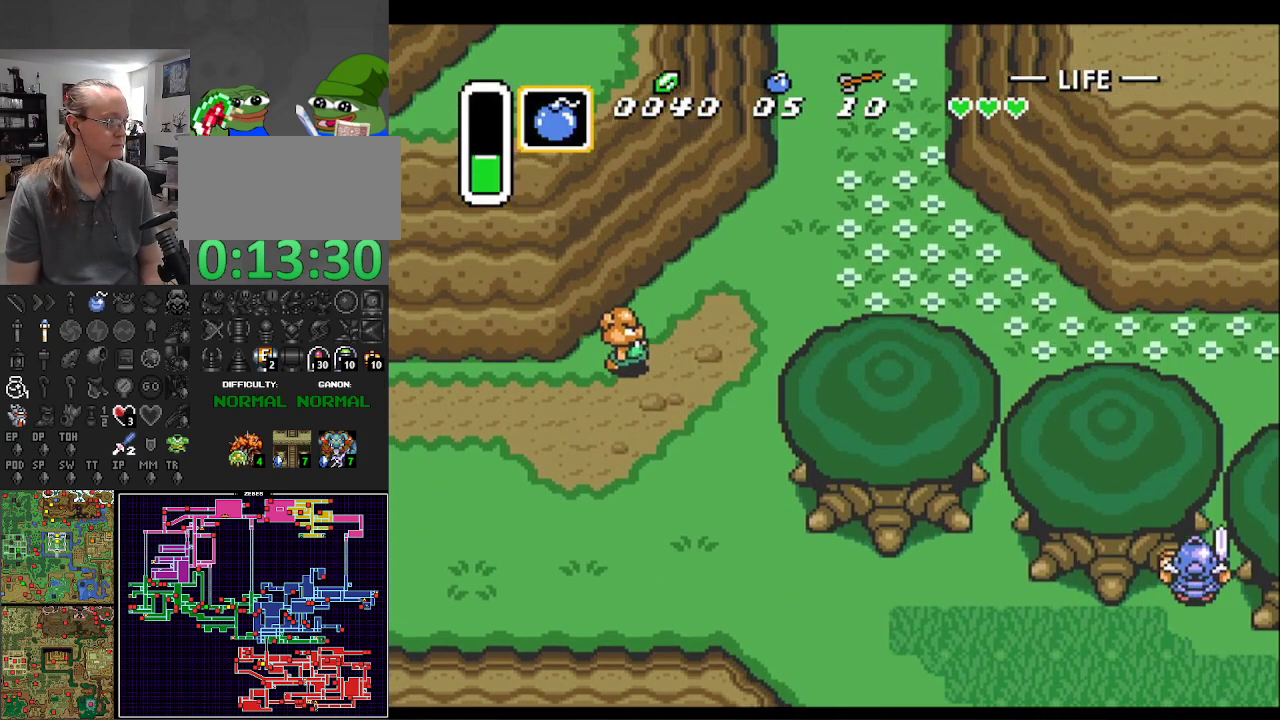
{"buttons": ["DPAD_UP", "DPAD_RIGHT"], "events": []}
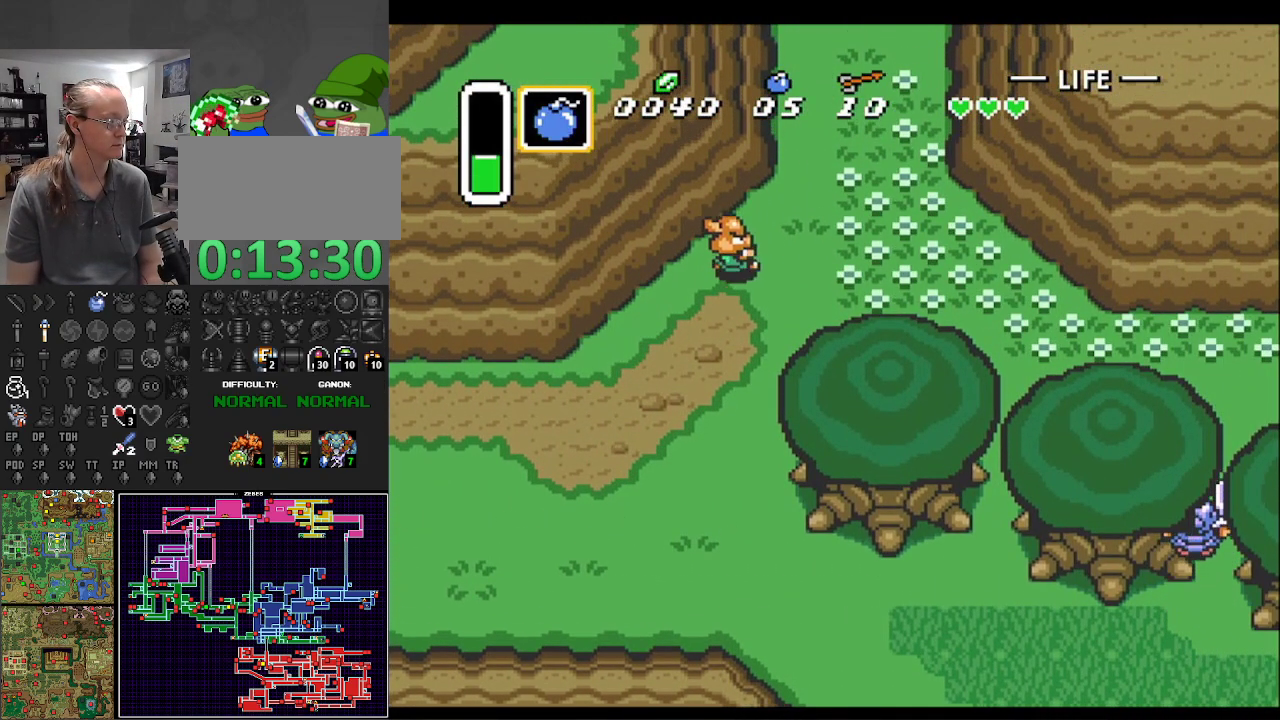
{"buttons": ["DPAD_UP", "DPAD_RIGHT"], "events": []}
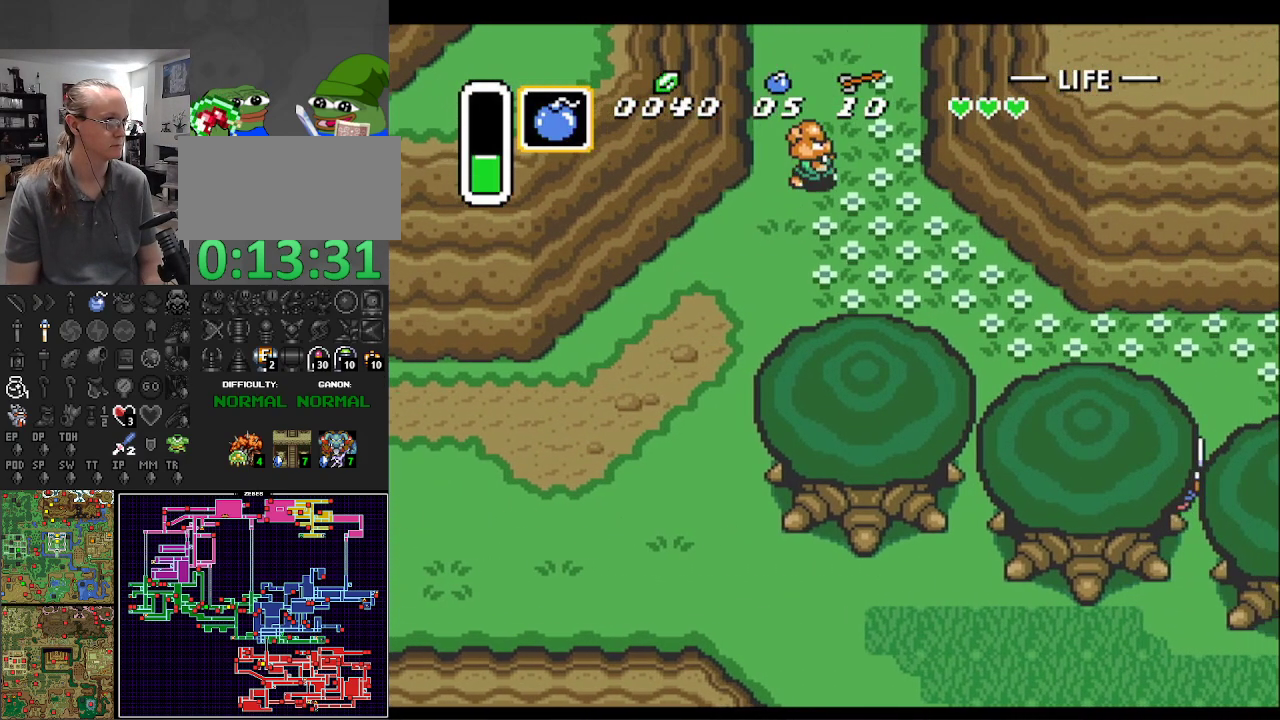
{"buttons": ["DPAD_UP"], "events": [[83, "DPAD_RIGHT", "up"]]}
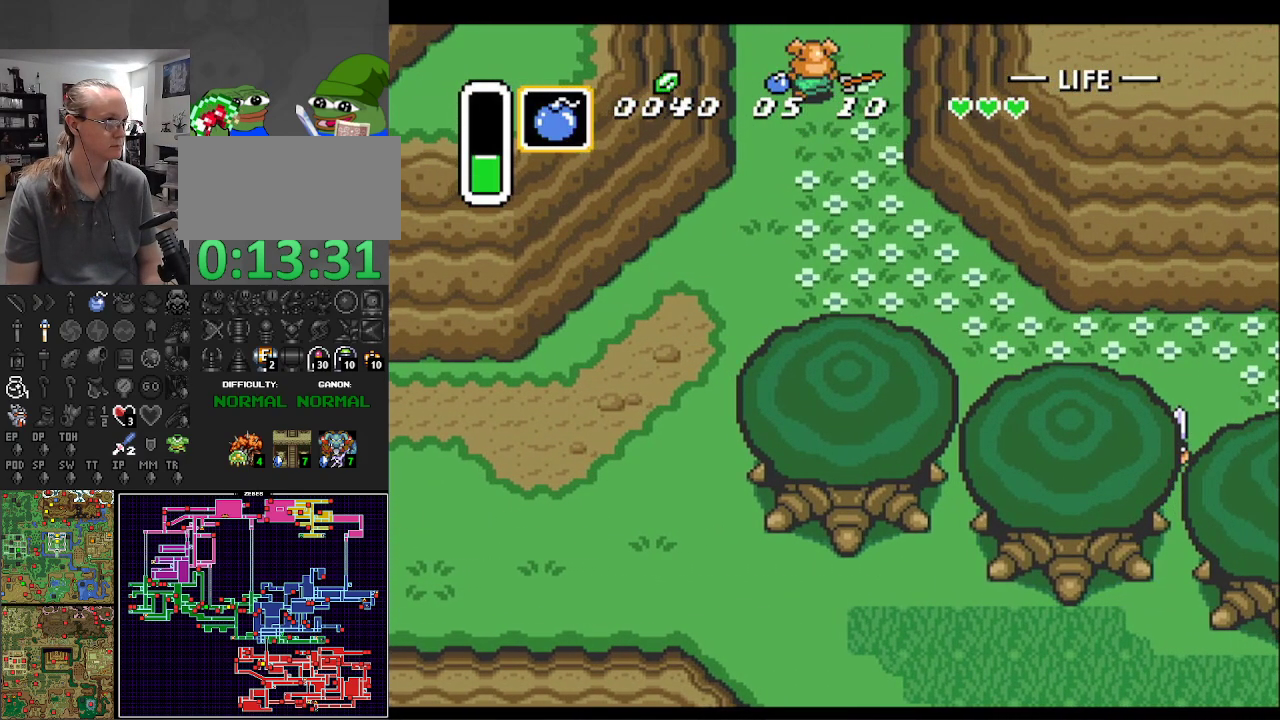
{"buttons": ["DPAD_UP"], "events": []}
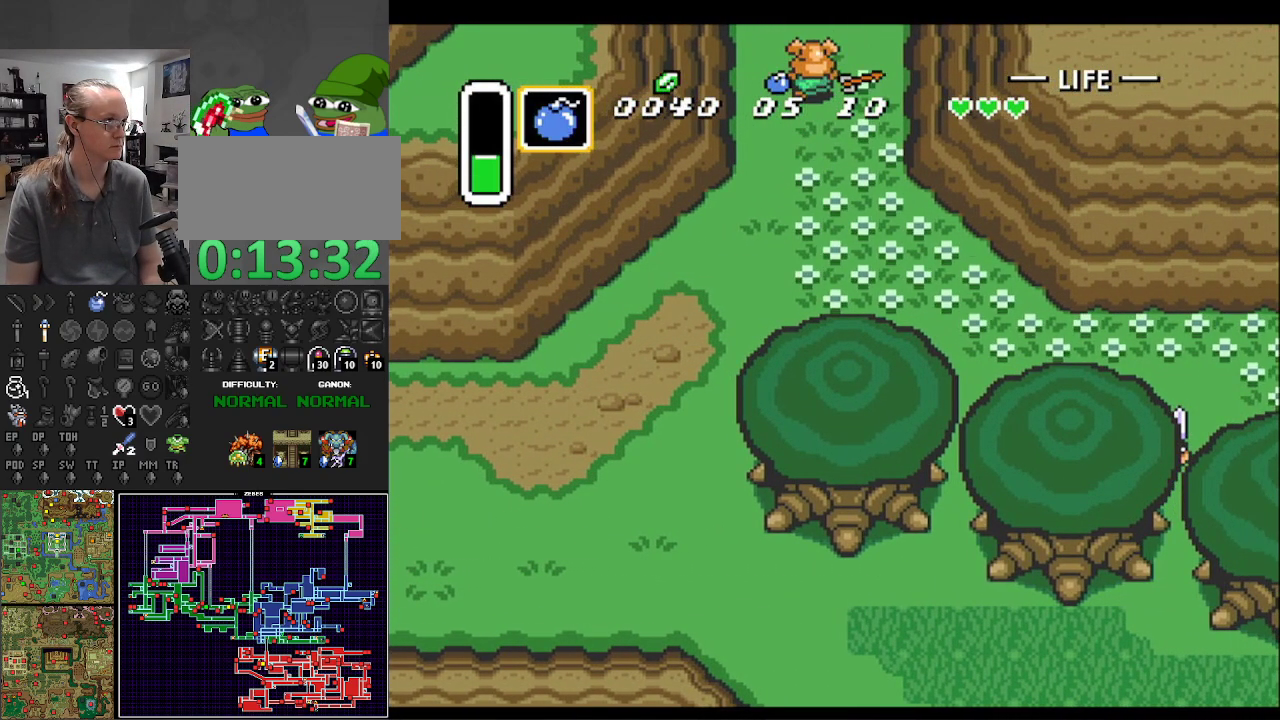
{"buttons": ["DPAD_UP"], "events": []}
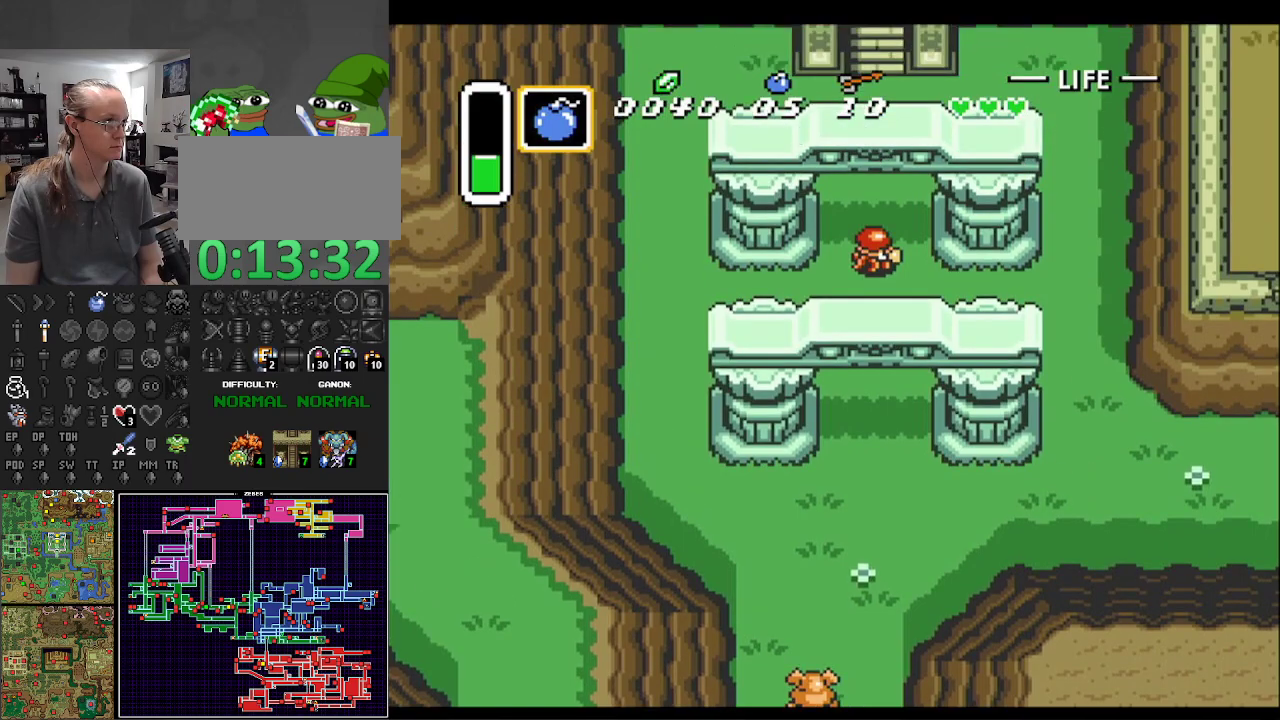
{"buttons": ["DPAD_UP"], "events": [[217, "DPAD_RIGHT", "down"], [467, "DPAD_RIGHT", "up"]]}
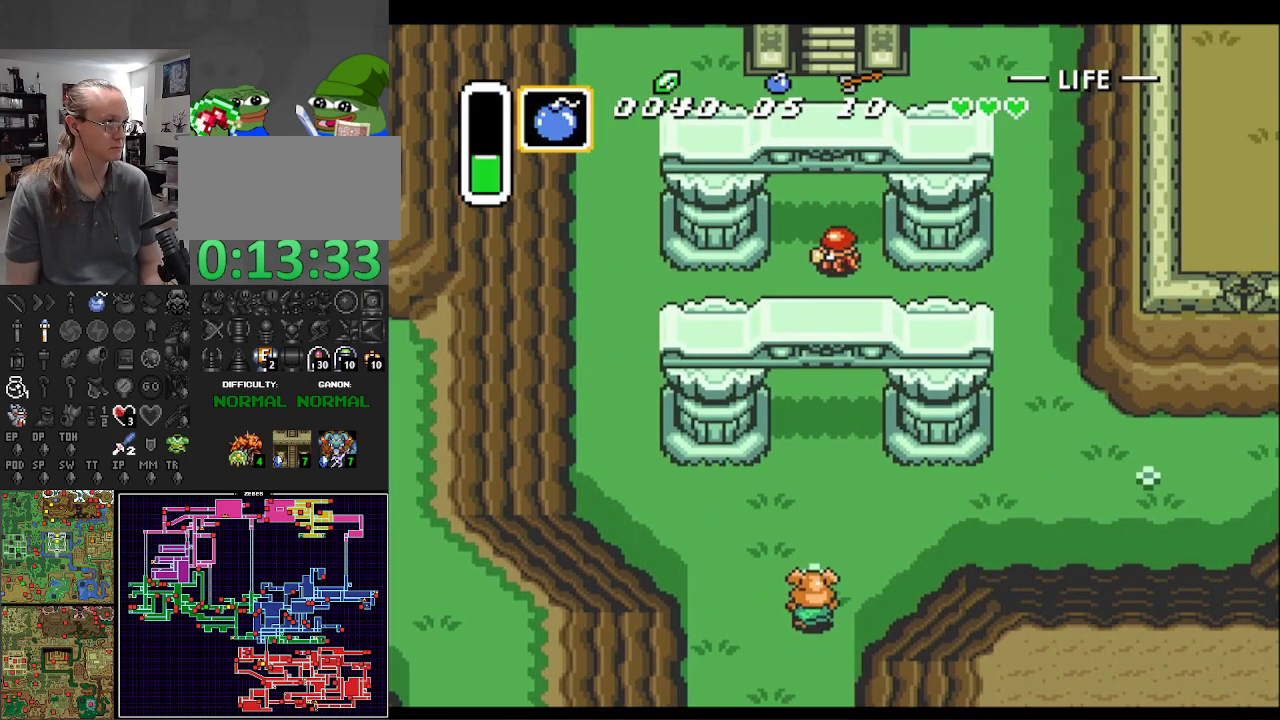
{"buttons": [], "events": [[133, "X", "down"], [317, "DPAD_UP", "up"], [400, "X", "up"]]}
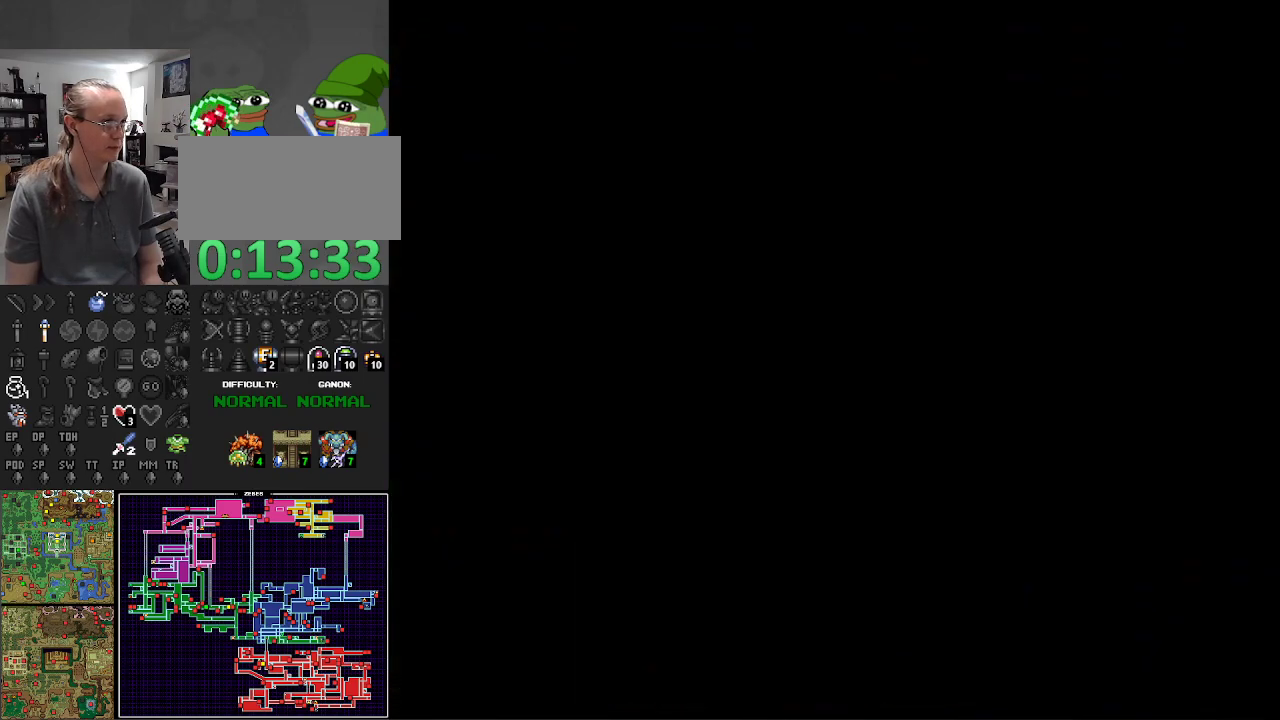
{"buttons": ["X"], "events": [[350, "X", "down"]]}
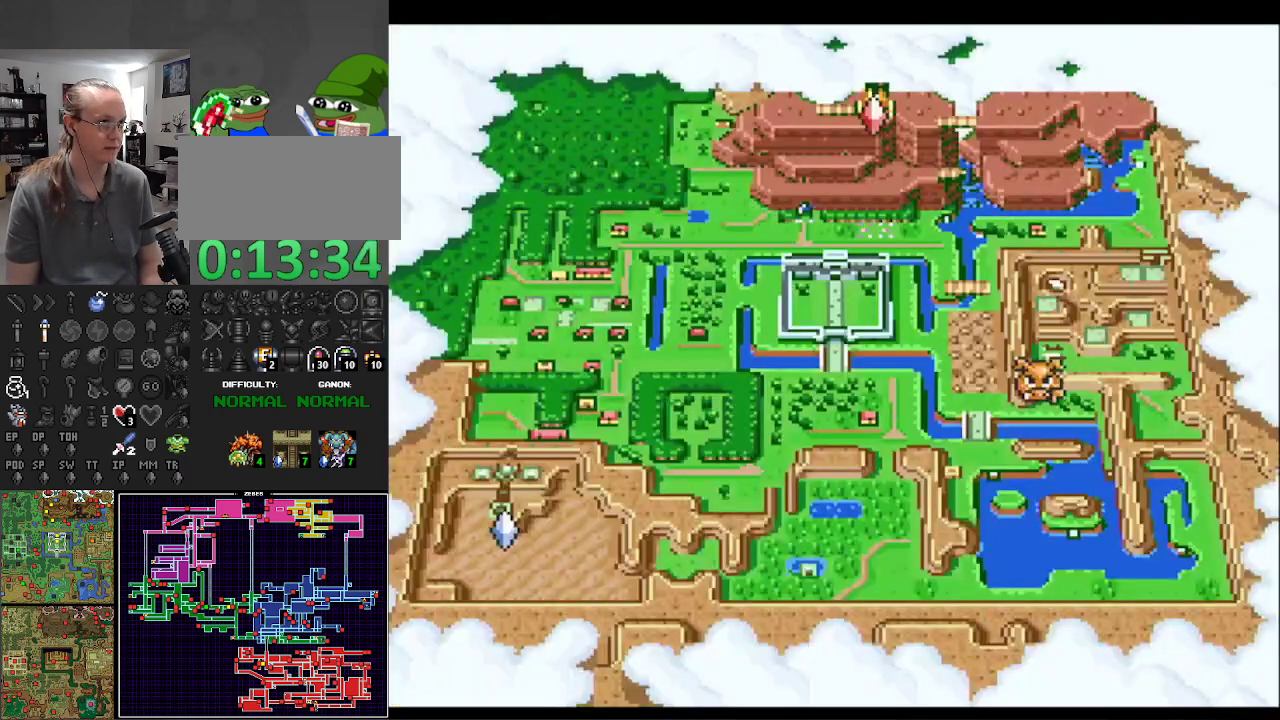
{"buttons": [], "events": [[50, "X", "up"]]}
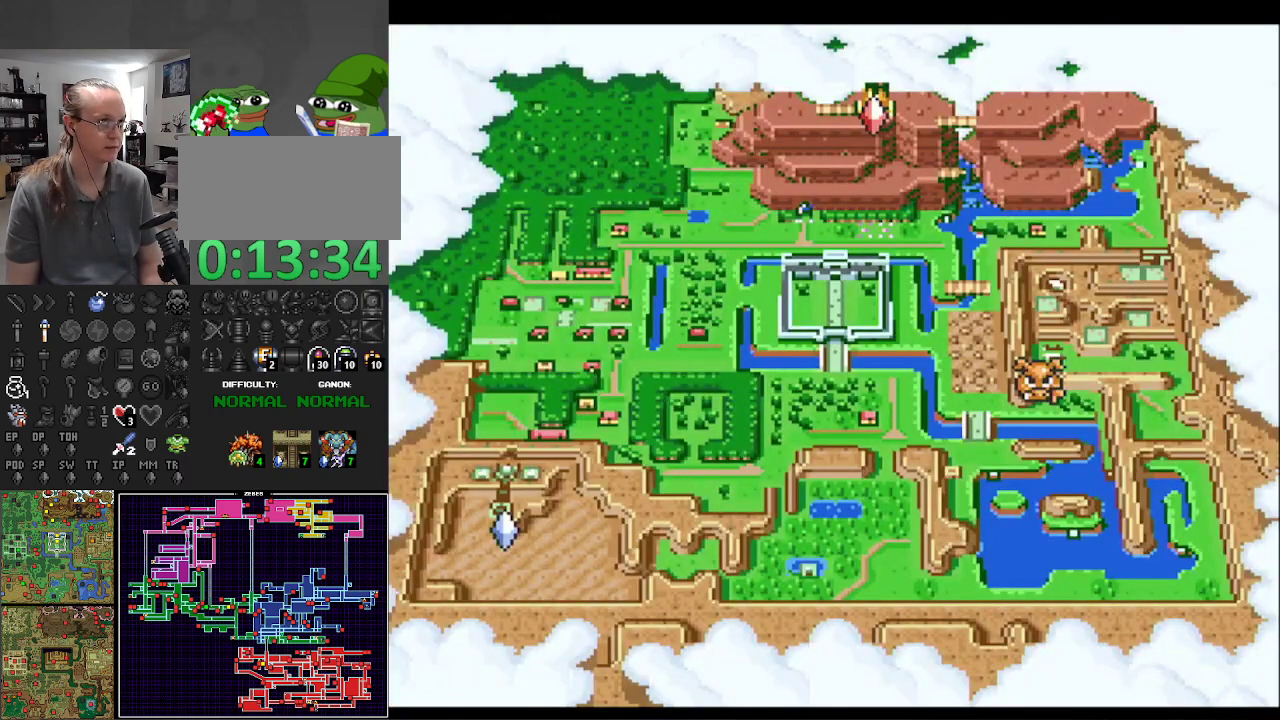
{"buttons": [], "events": []}
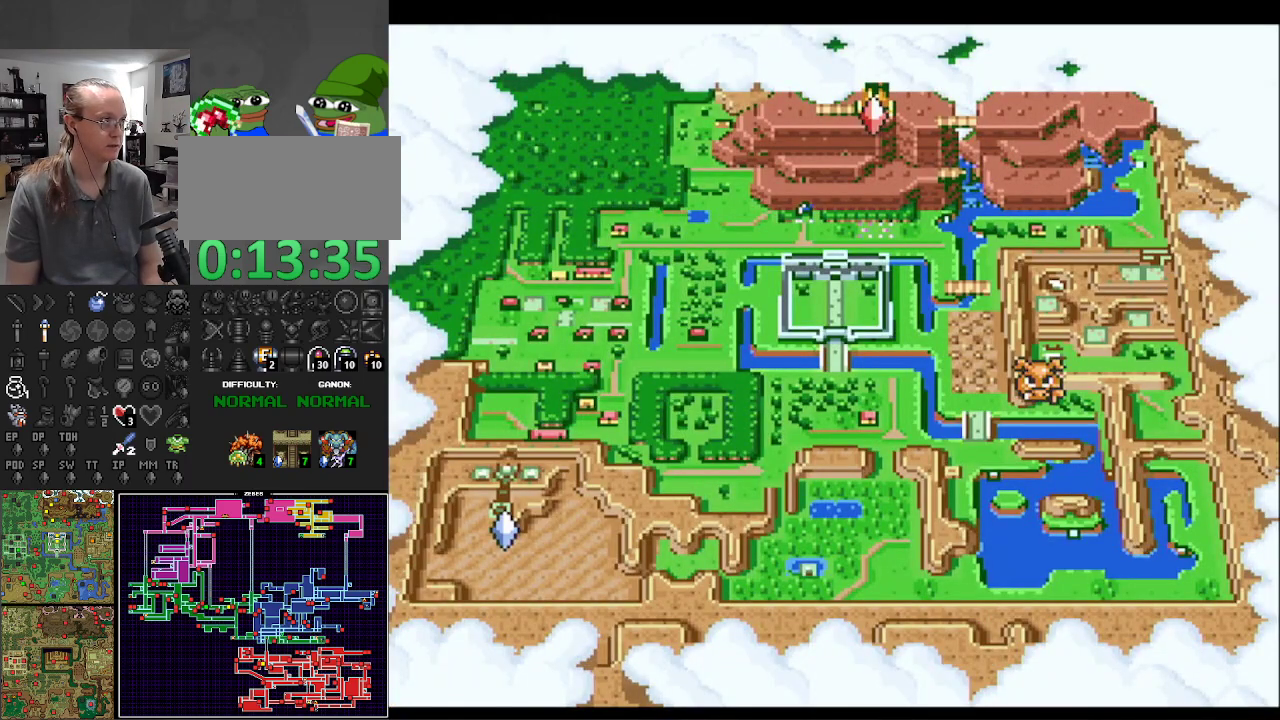
{"buttons": [], "events": []}
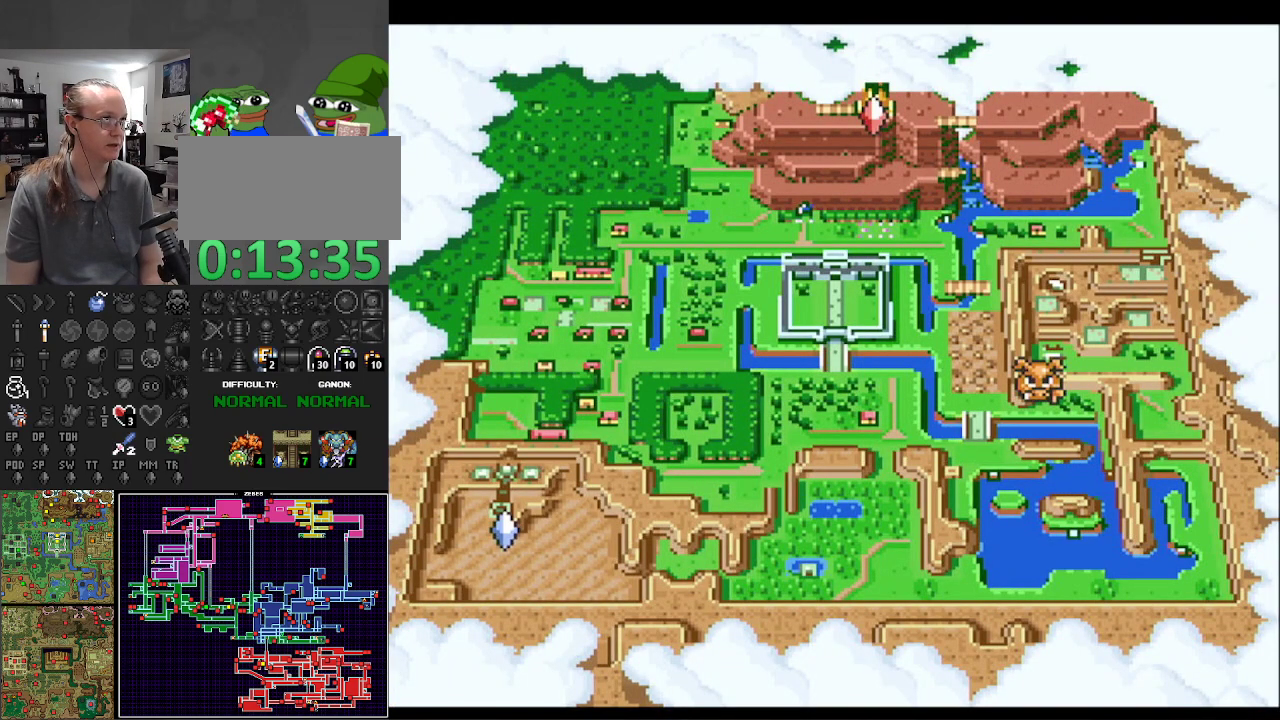
{"buttons": ["DPAD_UP"], "events": [[50, "X", "down"], [150, "DPAD_UP", "down"], [217, "X", "up"]]}
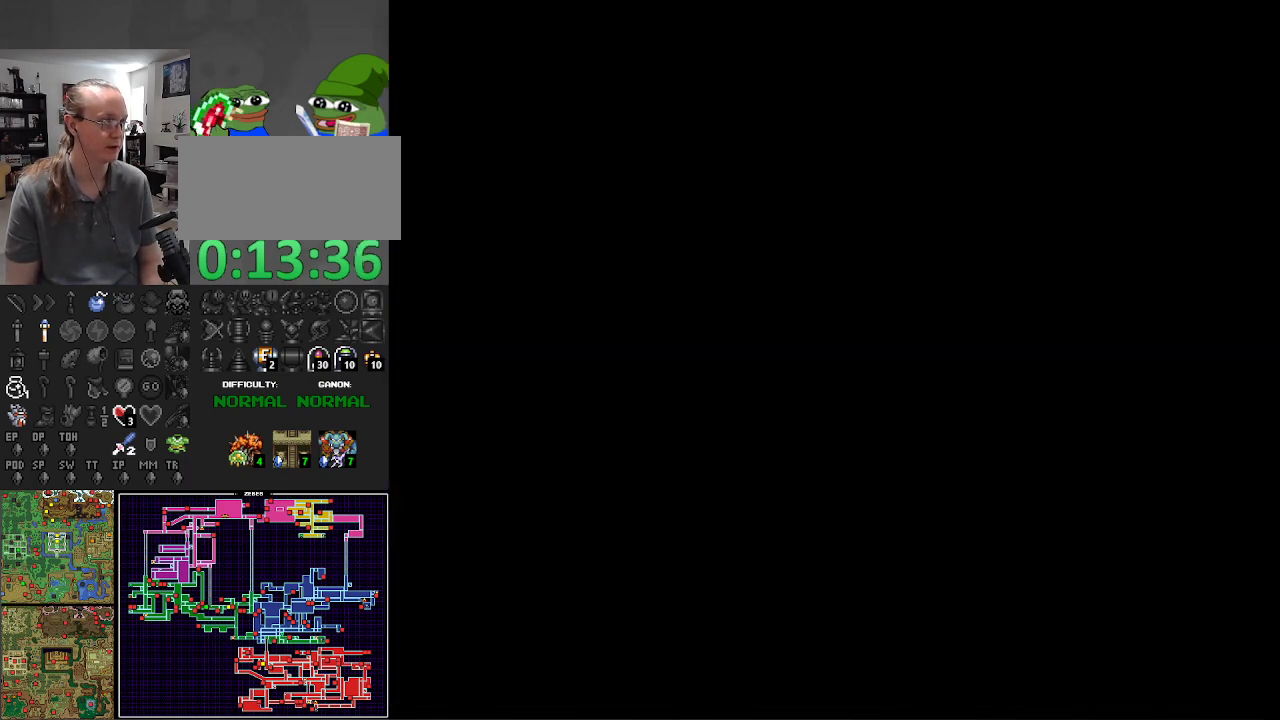
{"buttons": ["DPAD_UP"], "events": []}
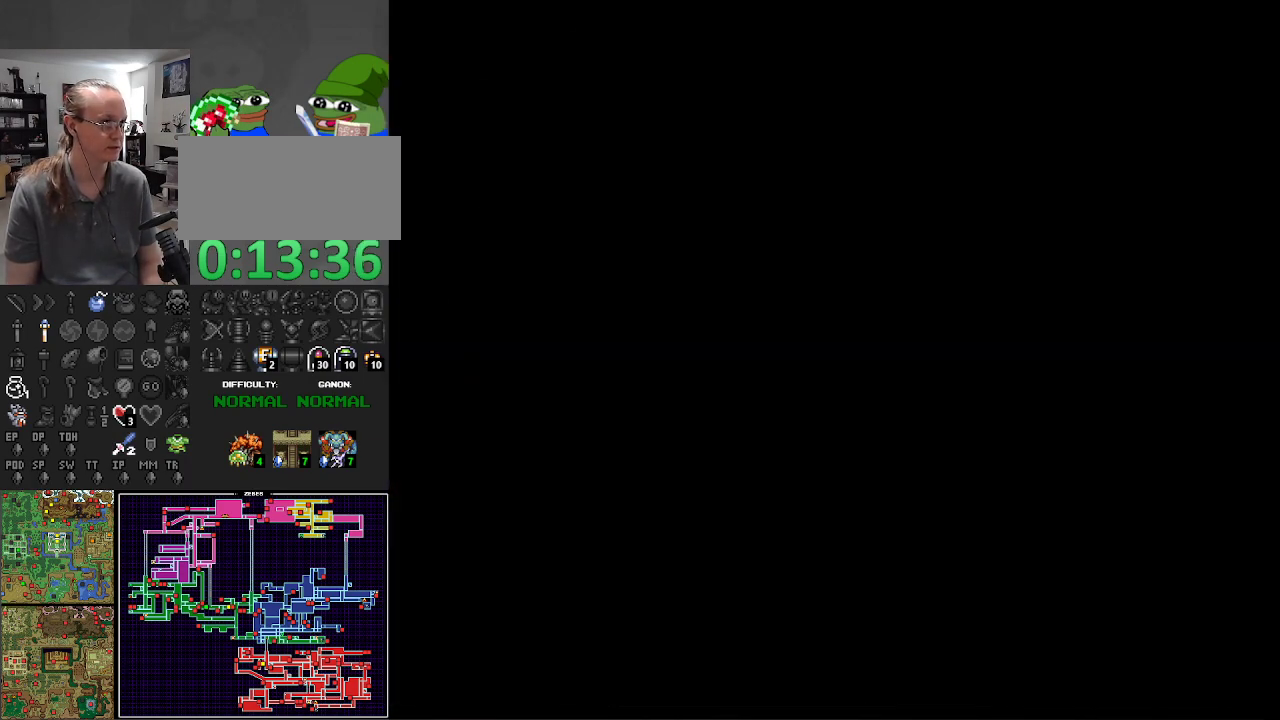
{"buttons": ["DPAD_UP"], "events": []}
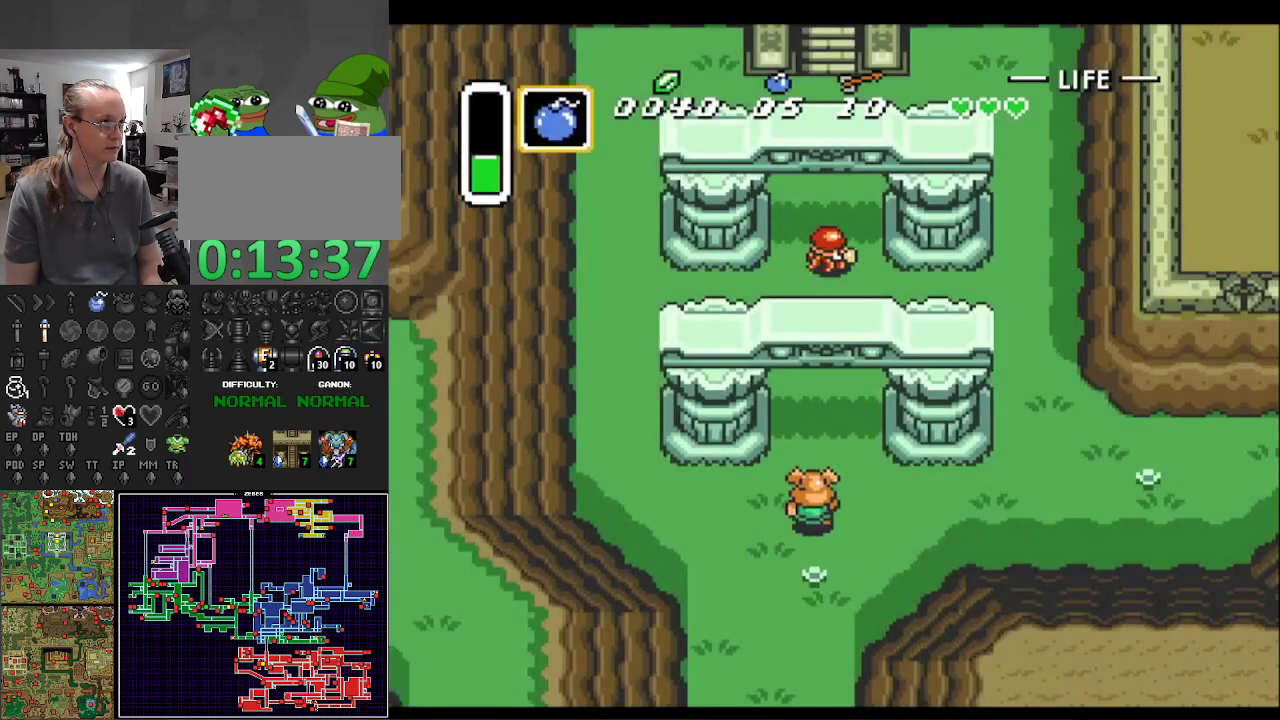
{"buttons": ["DPAD_UP"], "events": []}
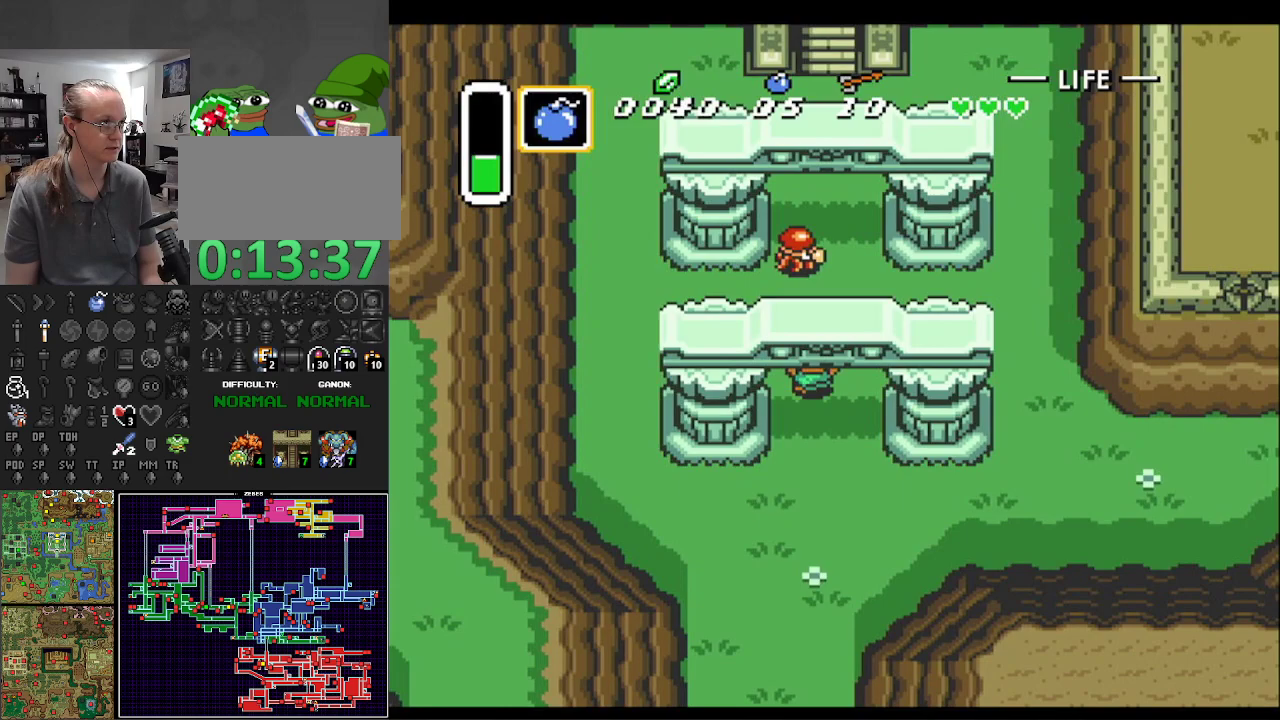
{"buttons": ["DPAD_UP"], "events": [[133, "B", "down"], [350, "B", "up"]]}
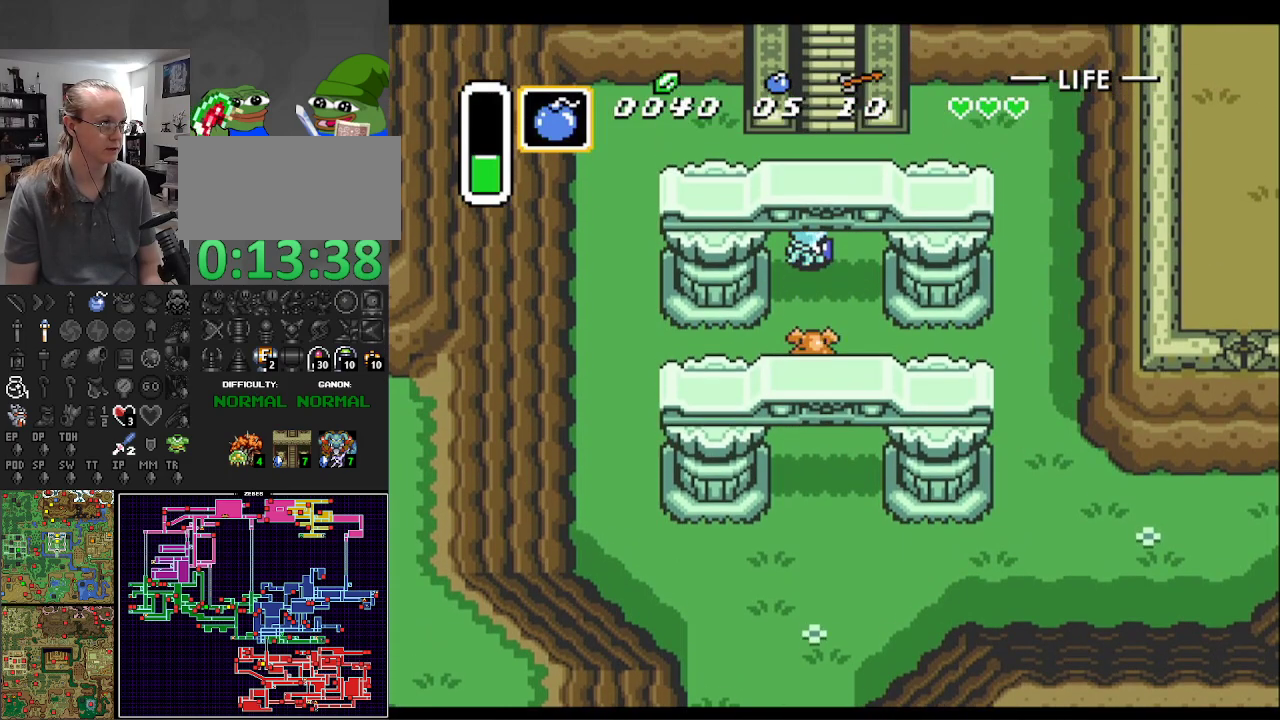
{"buttons": ["DPAD_UP"], "events": []}
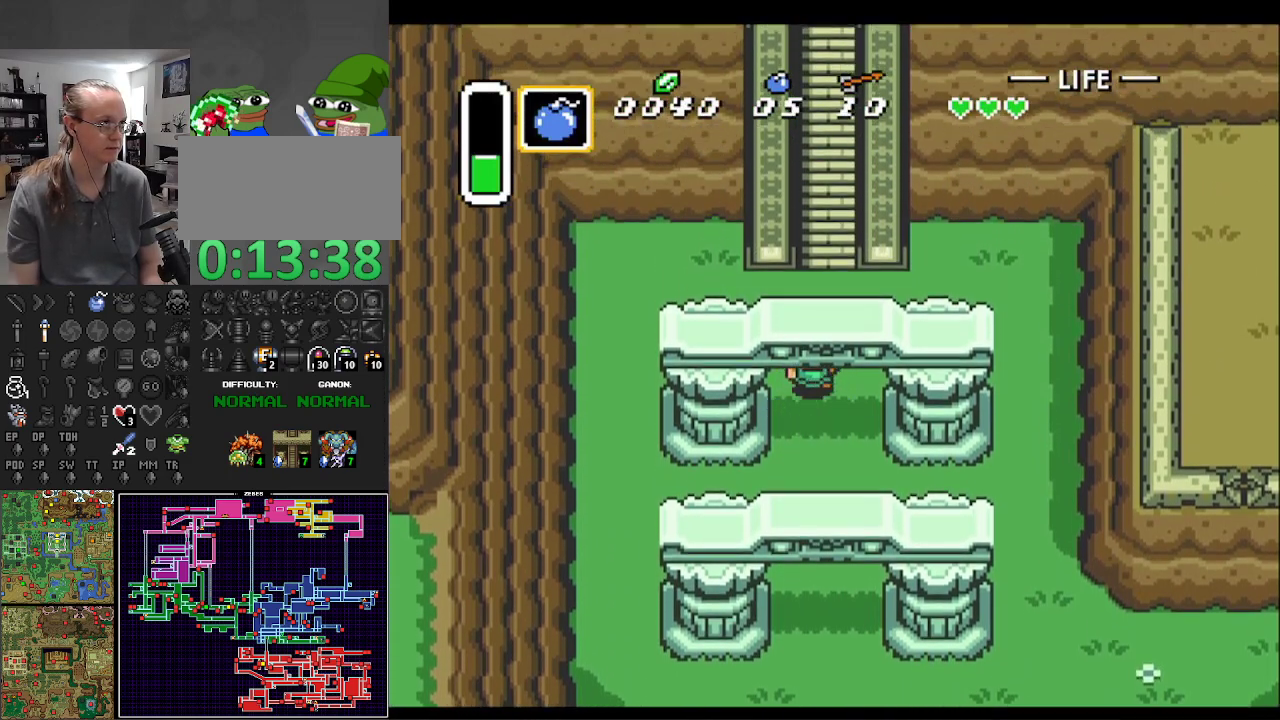
{"buttons": ["DPAD_UP"], "events": [[17, "DPAD_RIGHT", "down"], [83, "DPAD_RIGHT", "up"]]}
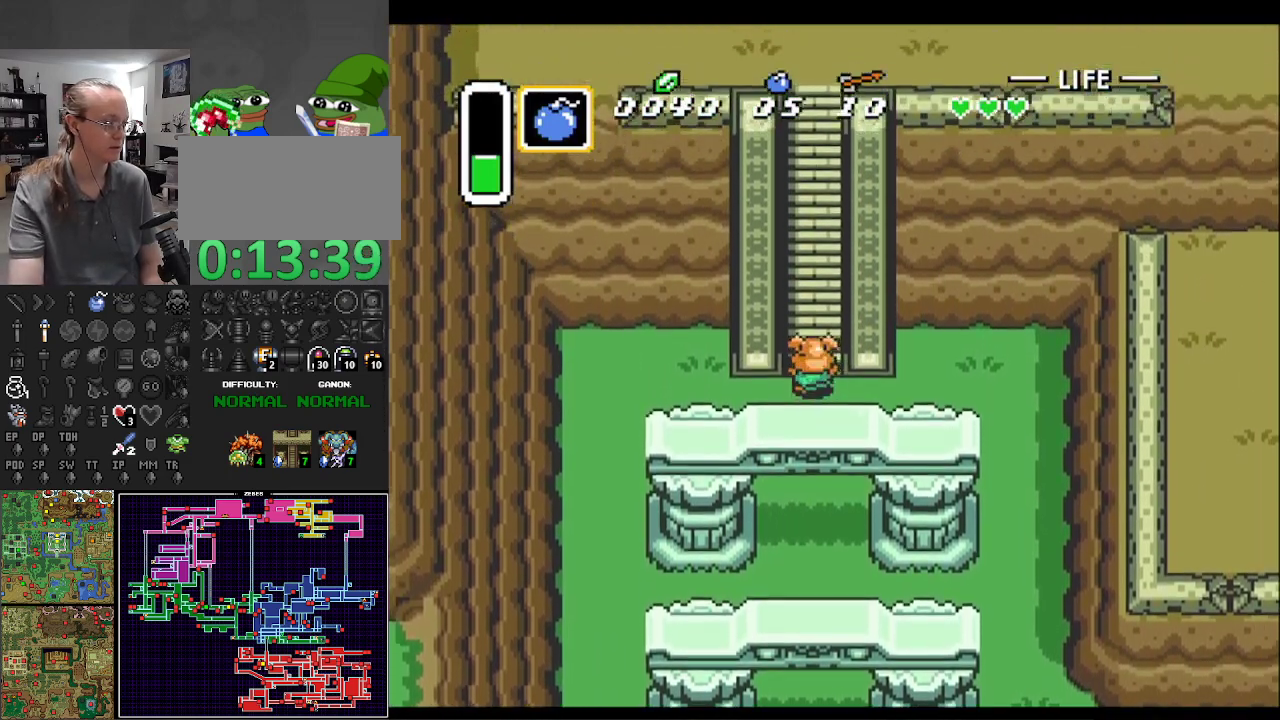
{"buttons": ["DPAD_UP"], "events": []}
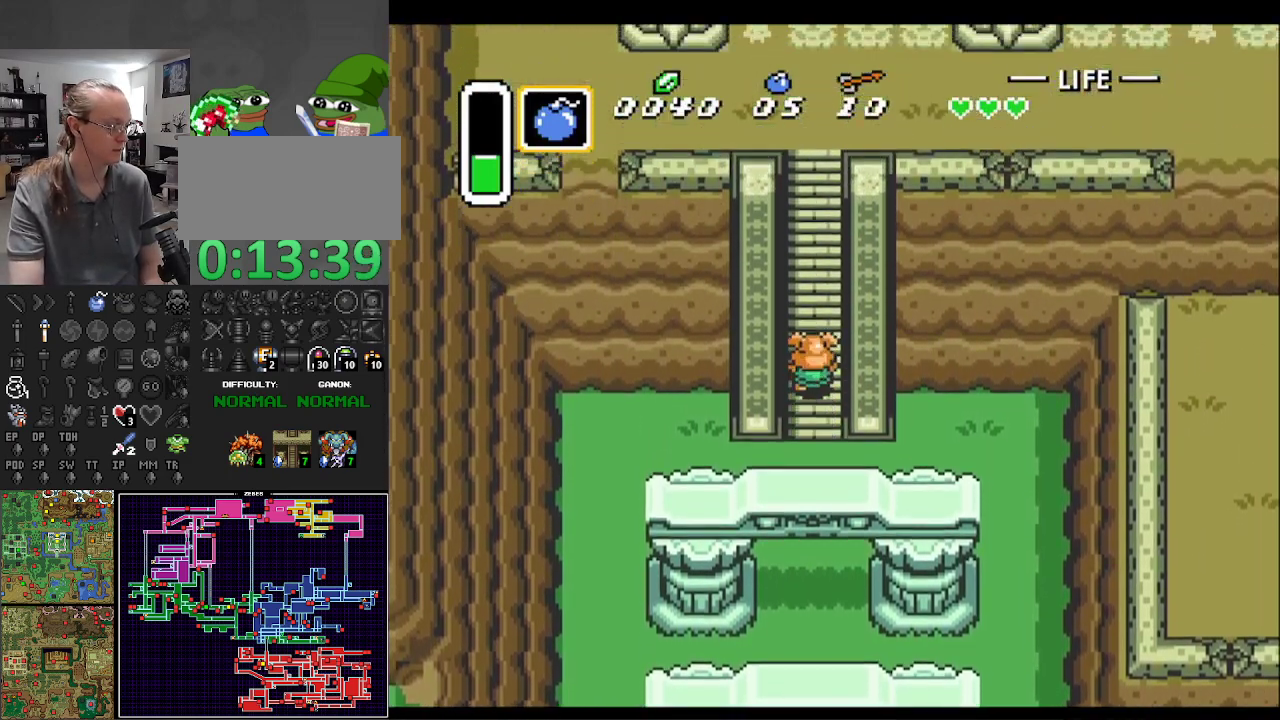
{"buttons": ["DPAD_UP"], "events": []}
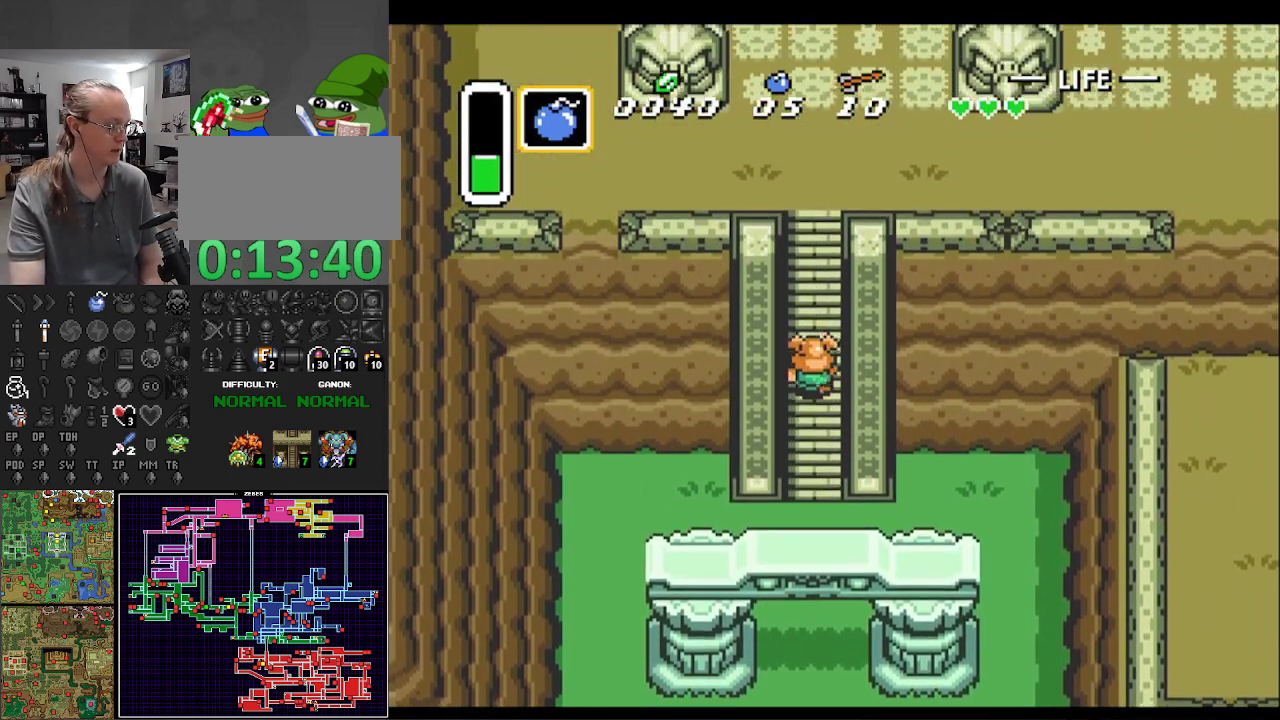
{"buttons": ["DPAD_UP"], "events": []}
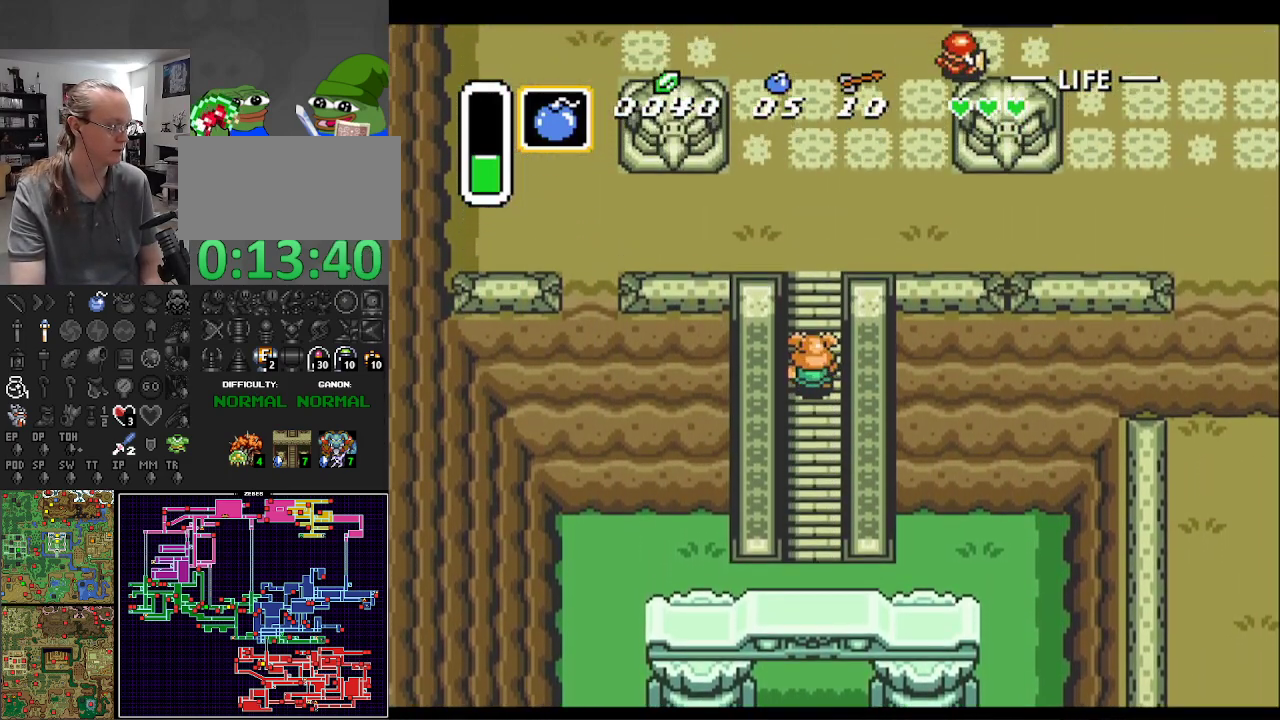
{"buttons": ["DPAD_UP"], "events": []}
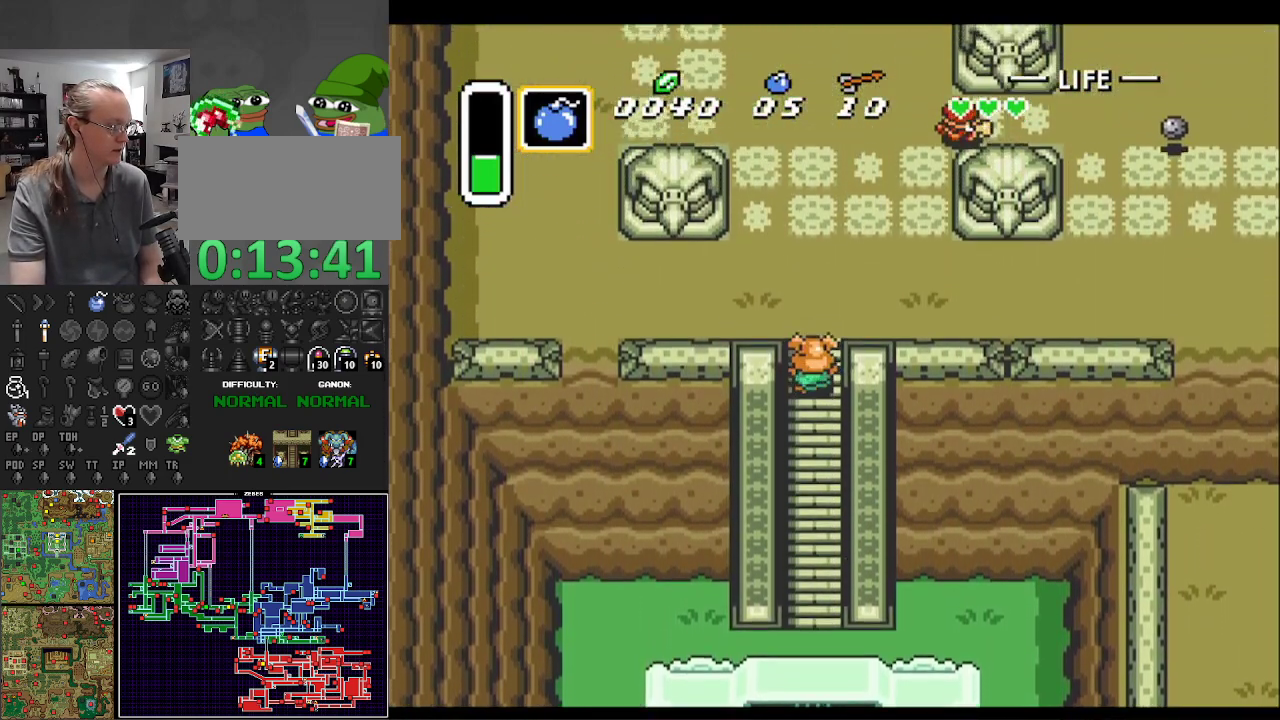
{"buttons": ["DPAD_LEFT"], "events": [[183, "DPAD_LEFT", "down"], [500, "DPAD_UP", "up"]]}